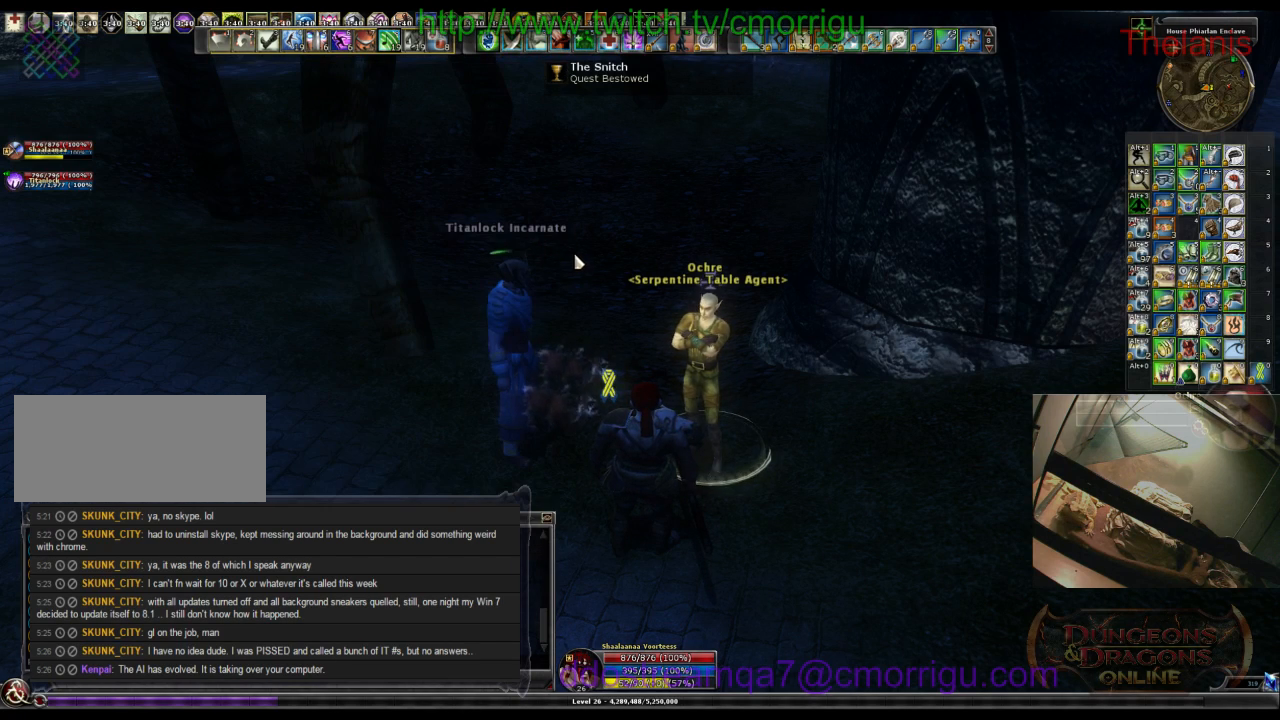
Gameplay with keyboard; each line is a JSON object with the keys held at the frame after it. "events" lists presses ("down") and releases ("up") of ".", "/", "0", "1", "2", "3", "4", "5", "6", "7", "8", "9", "a", "b", "backslash", "backspace", "c", "caps_lock", "comma", "ctrl_l", "ctrl_r", "d", "e", "equals", "escape", "f", "f1", "f10", "f11", "f12", "f2", "f3", "f4", "f5", "f6", "f7", "f8", "f9", "g", "h", "i", "j", "k", "l", "lbracket", "m", "minus", "n", "o", "p", "q", "quote", "r", "rbracket", "return", "s", "semicolon", "shift_l", "shift_r", "space", "t", "tab", "tilde", "u", "v", "w", "x", "y" and "z" between this image and that frame as [ms after this image, input, new state], when the widget could be followed in between. No other keys are recorded. Mouse input is not recorded.
{"keys": ["a"], "events": [[367, "a", "down"]]}
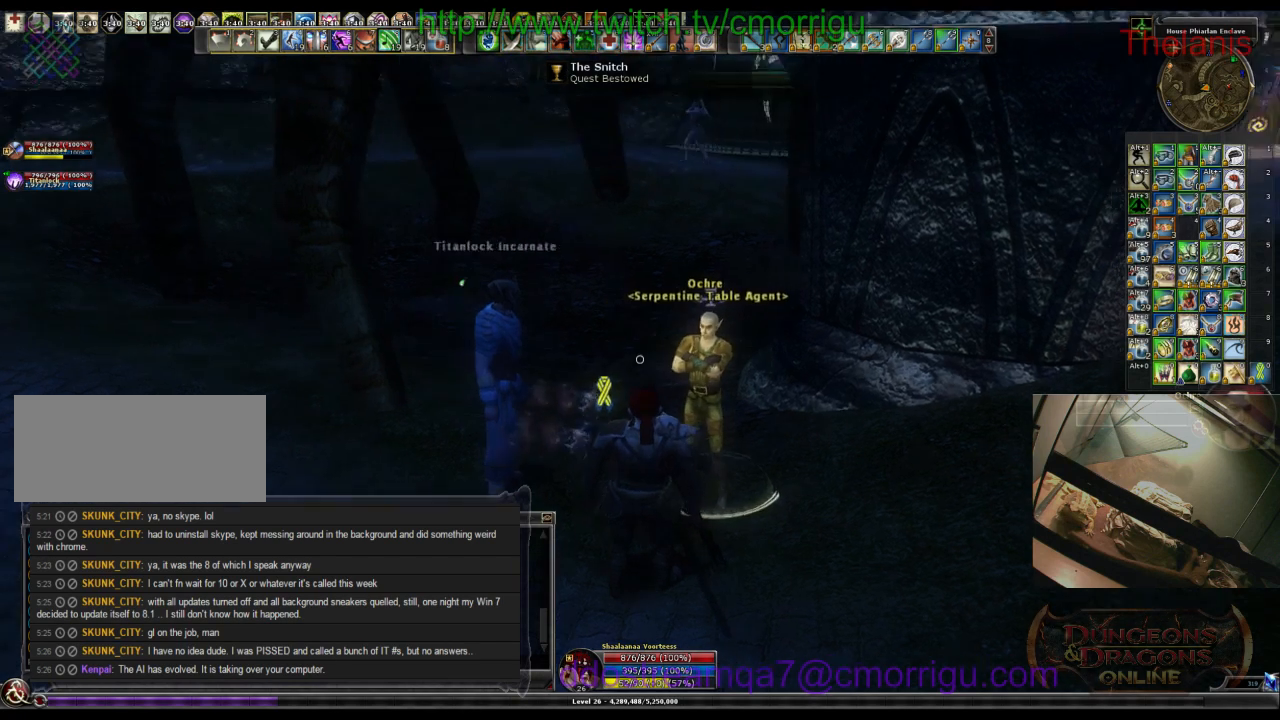
{"keys": [], "events": [[467, "a", "up"]]}
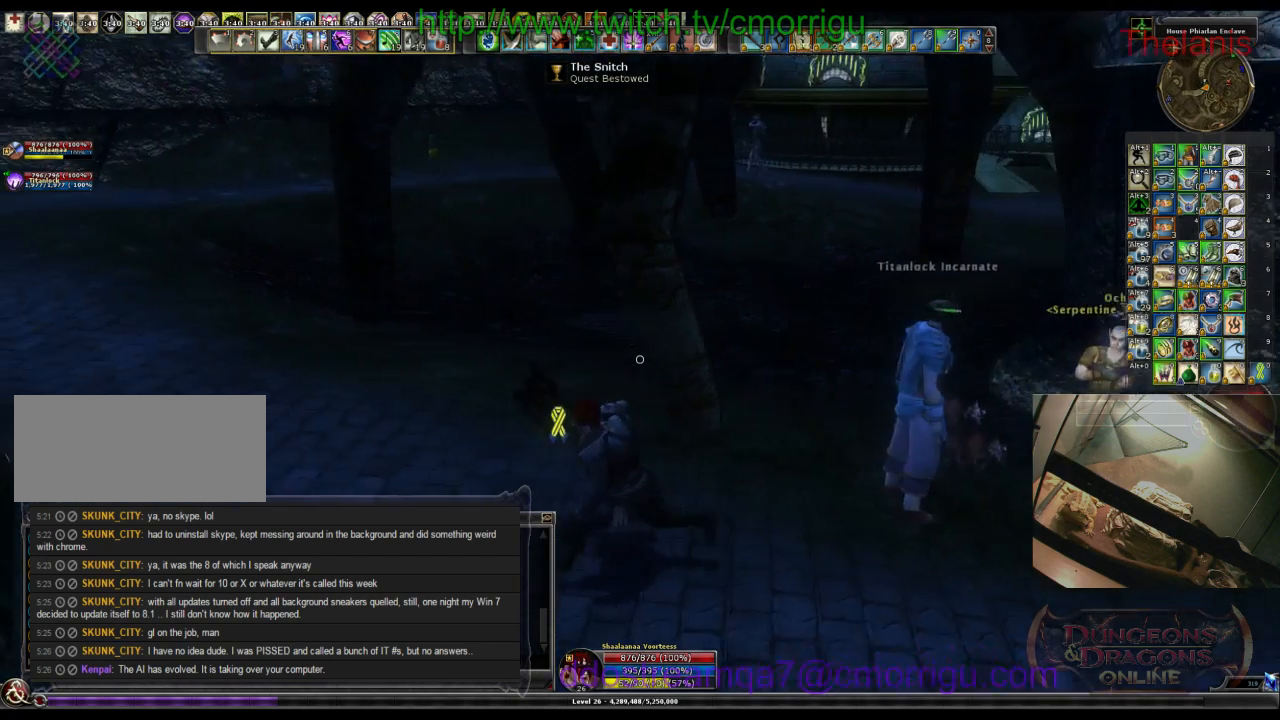
{"keys": [], "events": []}
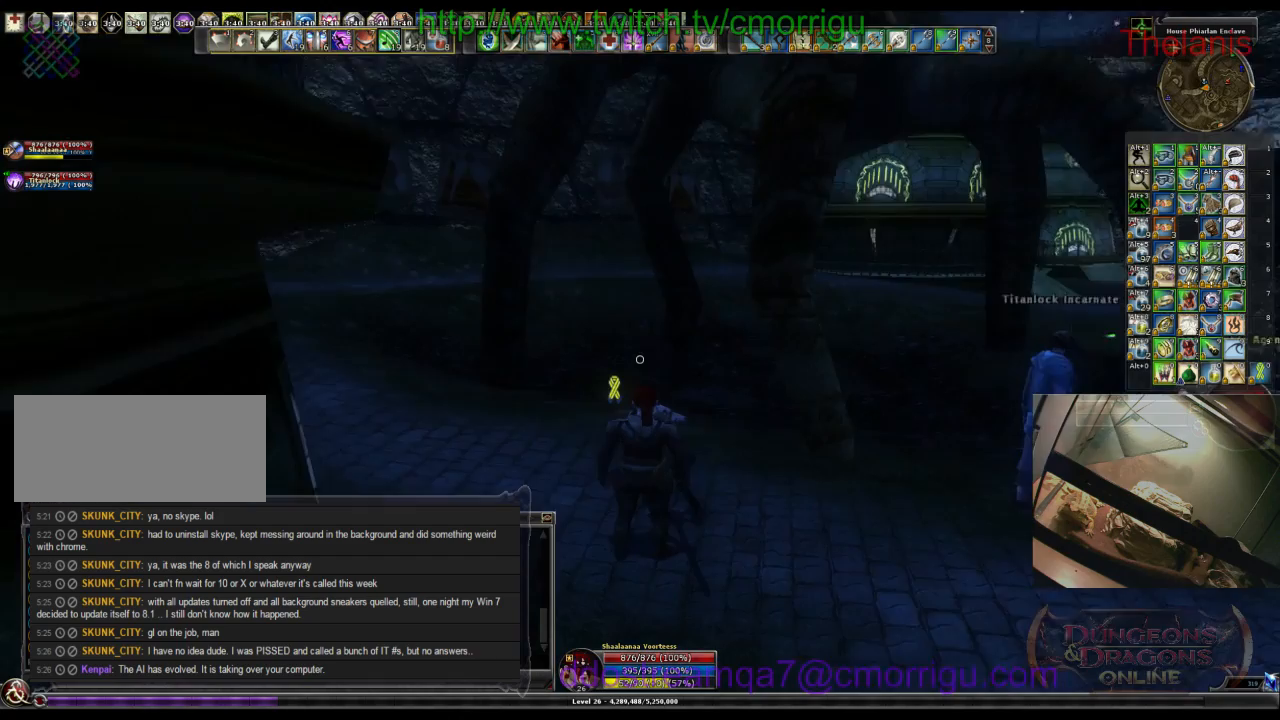
{"keys": ["w"], "events": [[500, "w", "down"]]}
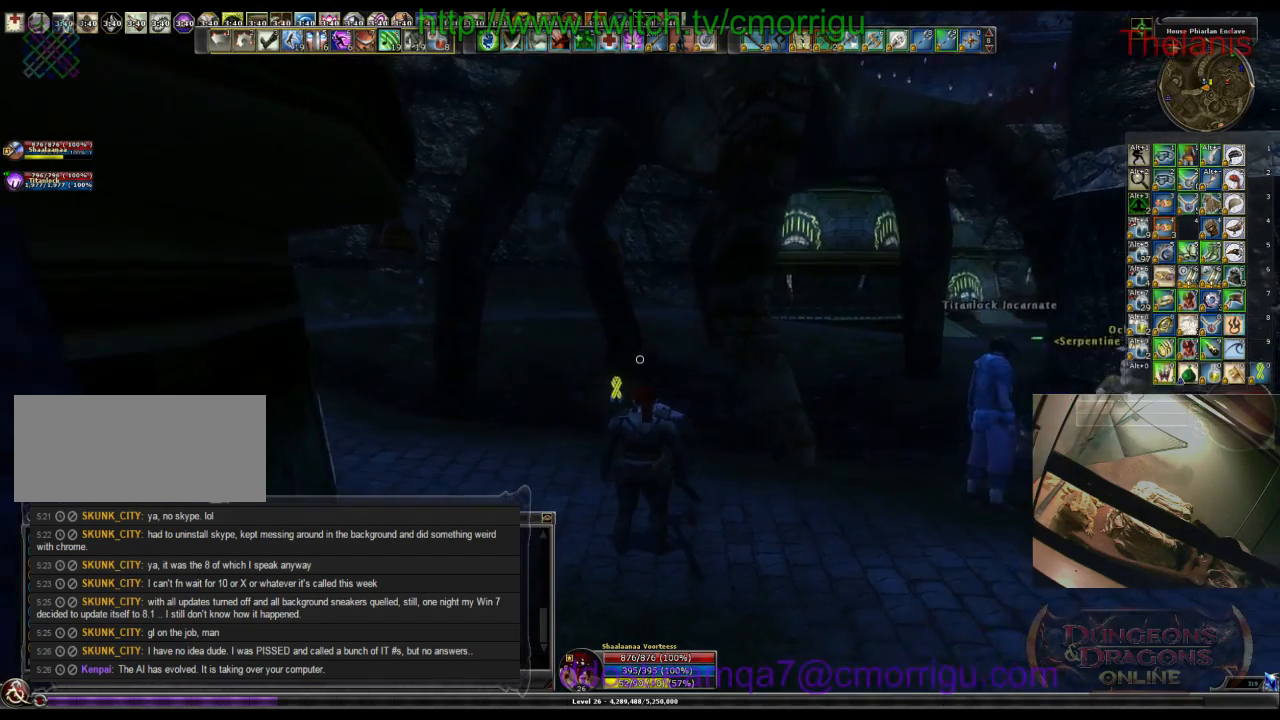
{"keys": ["w"], "events": []}
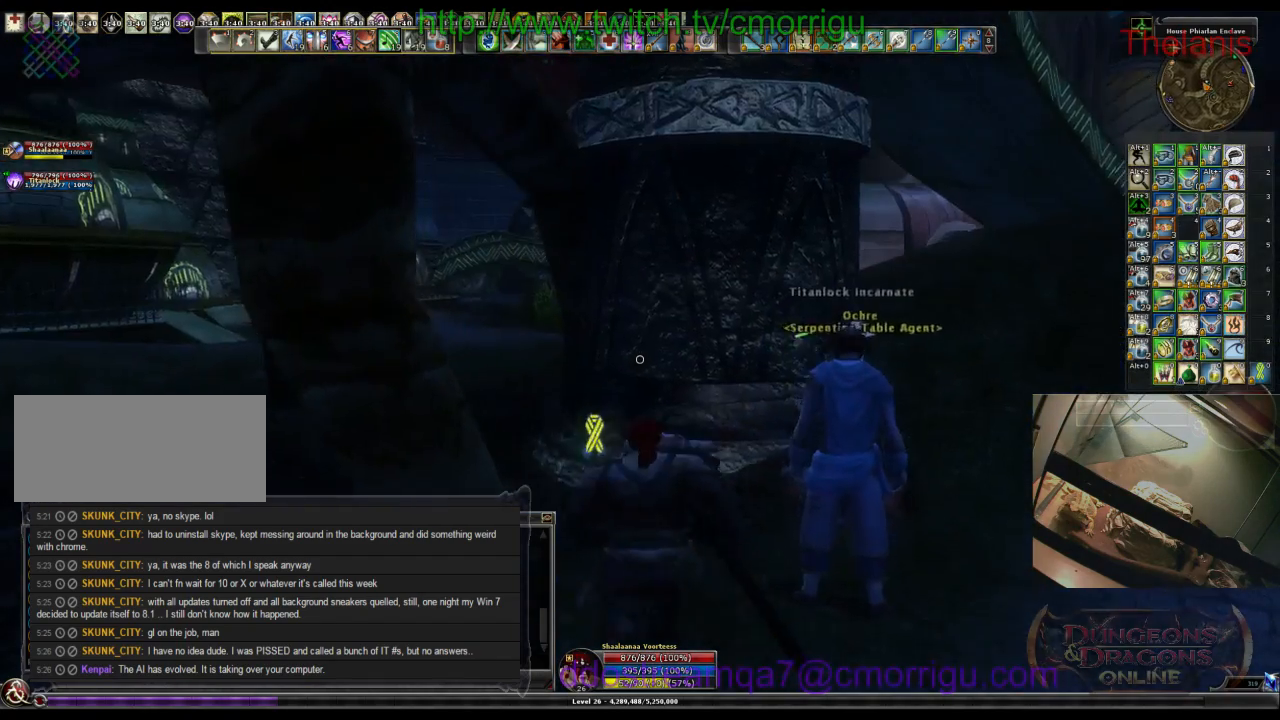
{"keys": ["w"], "events": []}
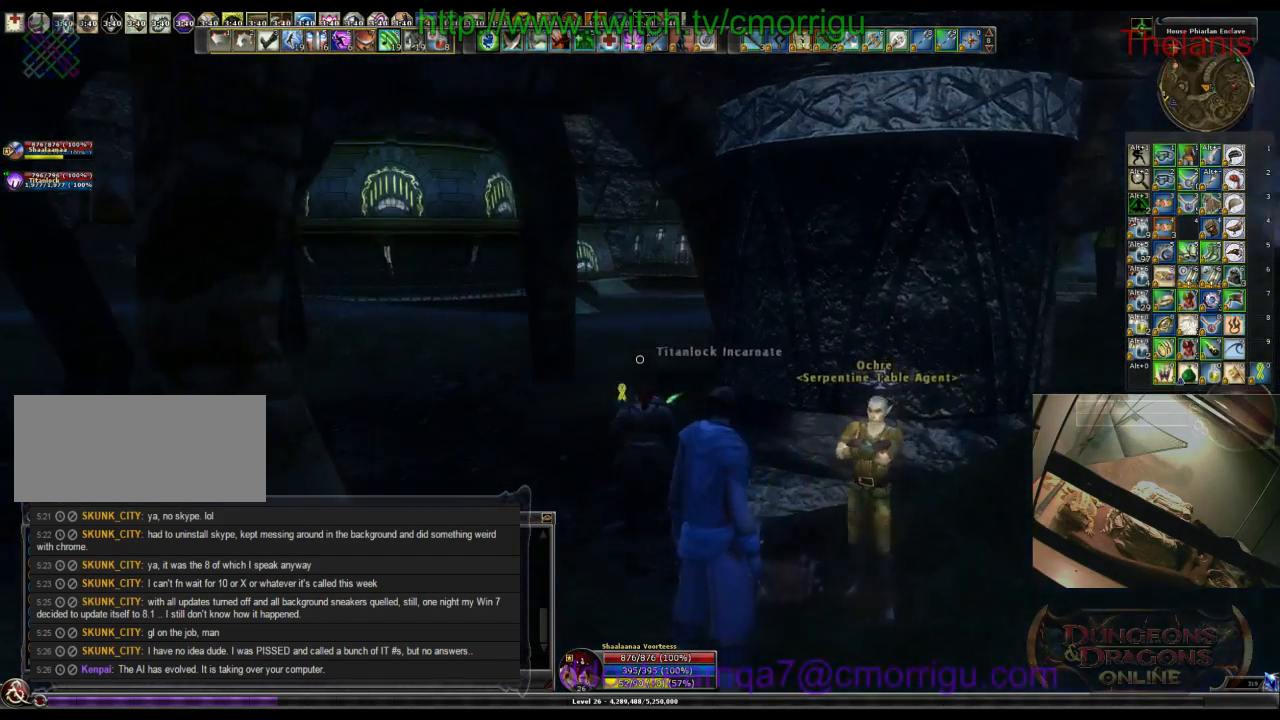
{"keys": ["w"], "events": []}
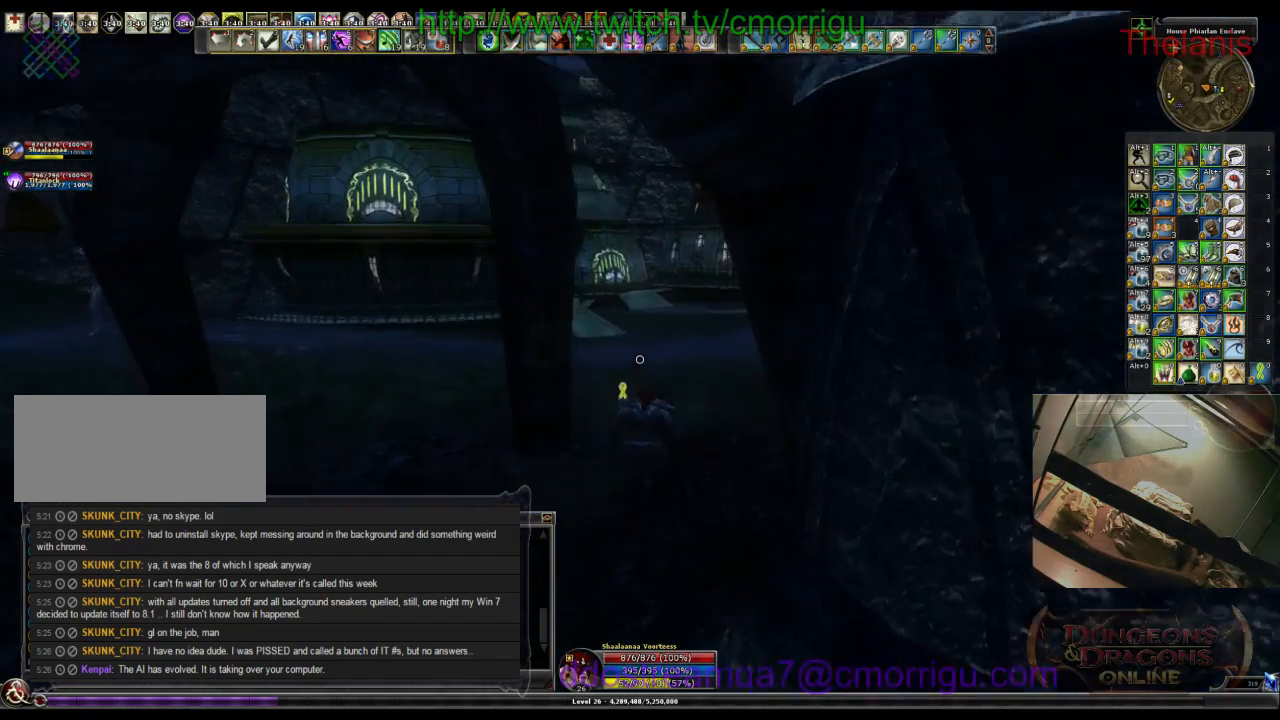
{"keys": ["w"], "events": []}
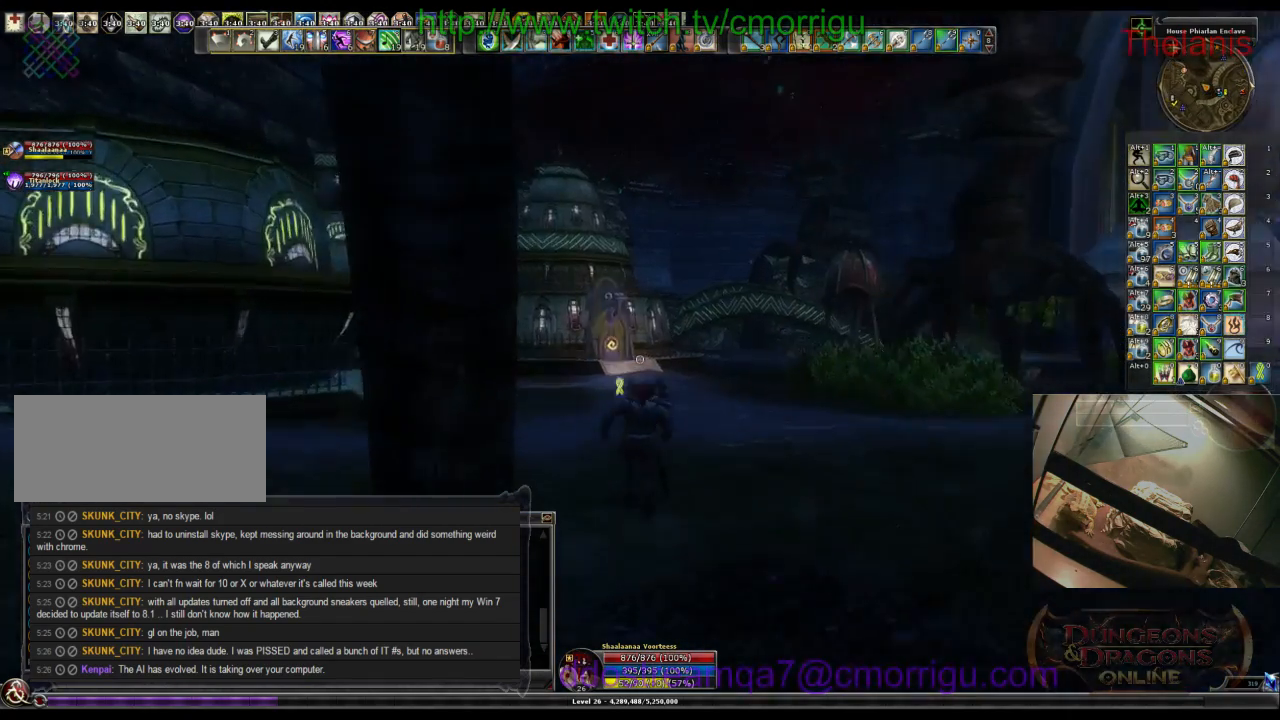
{"keys": [], "events": [[133, "w", "up"]]}
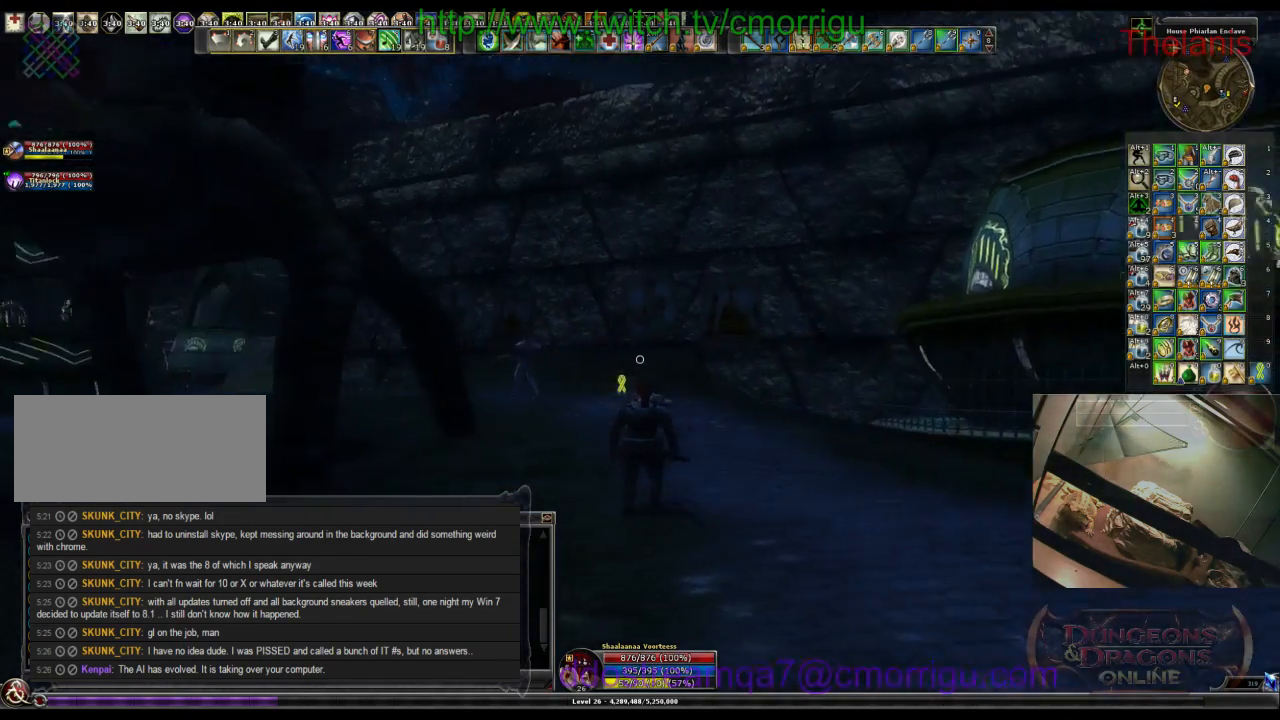
{"keys": ["d"], "events": [[367, "d", "down"]]}
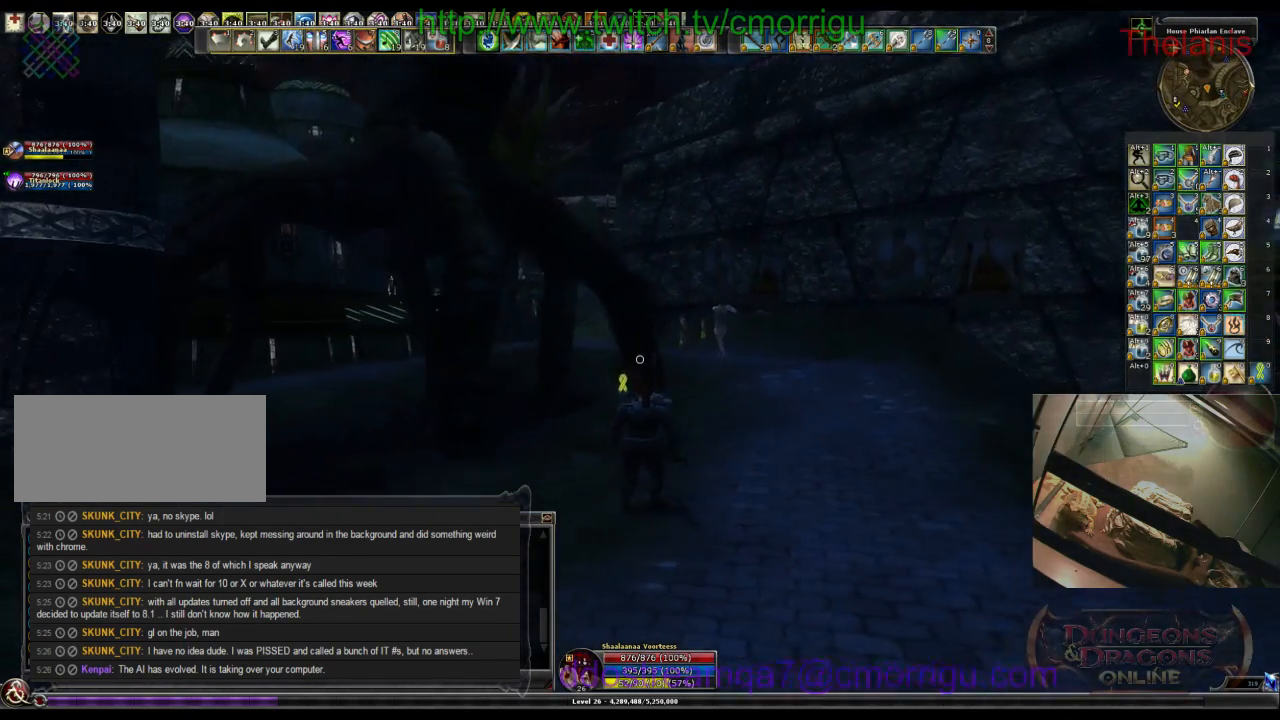
{"keys": ["w"], "events": [[267, "w", "down"], [367, "d", "up"]]}
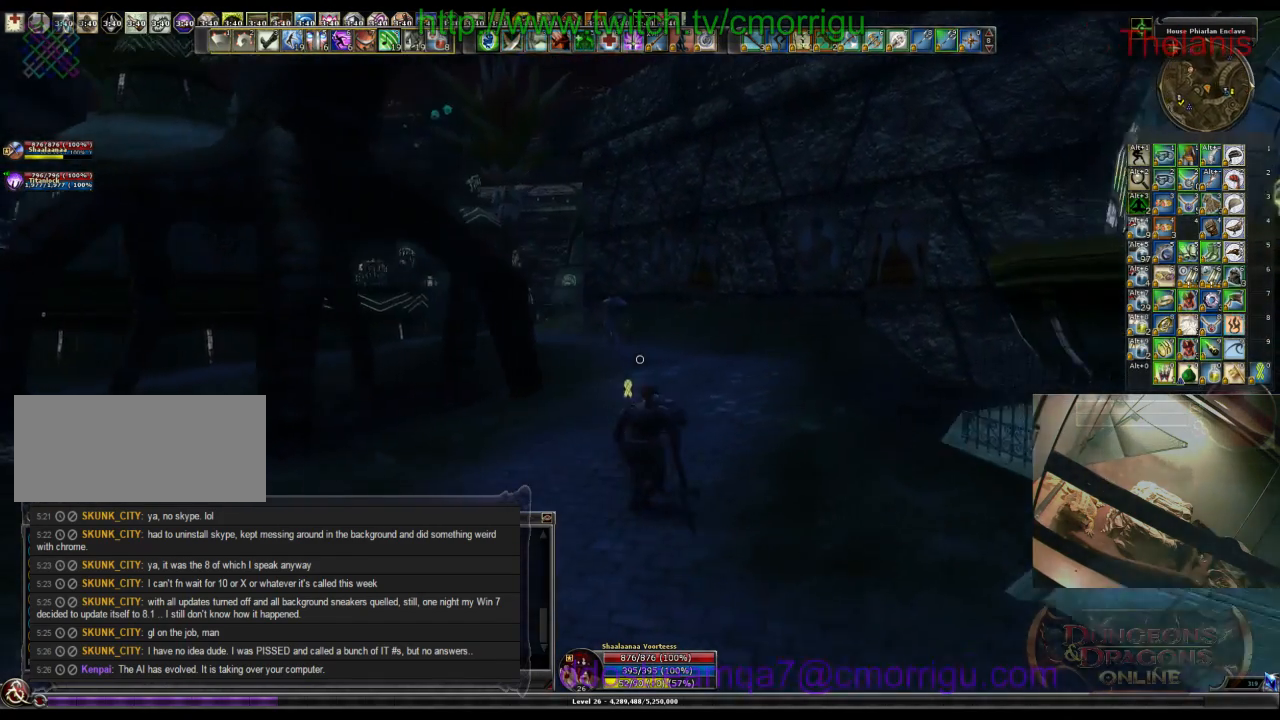
{"keys": ["w"], "events": []}
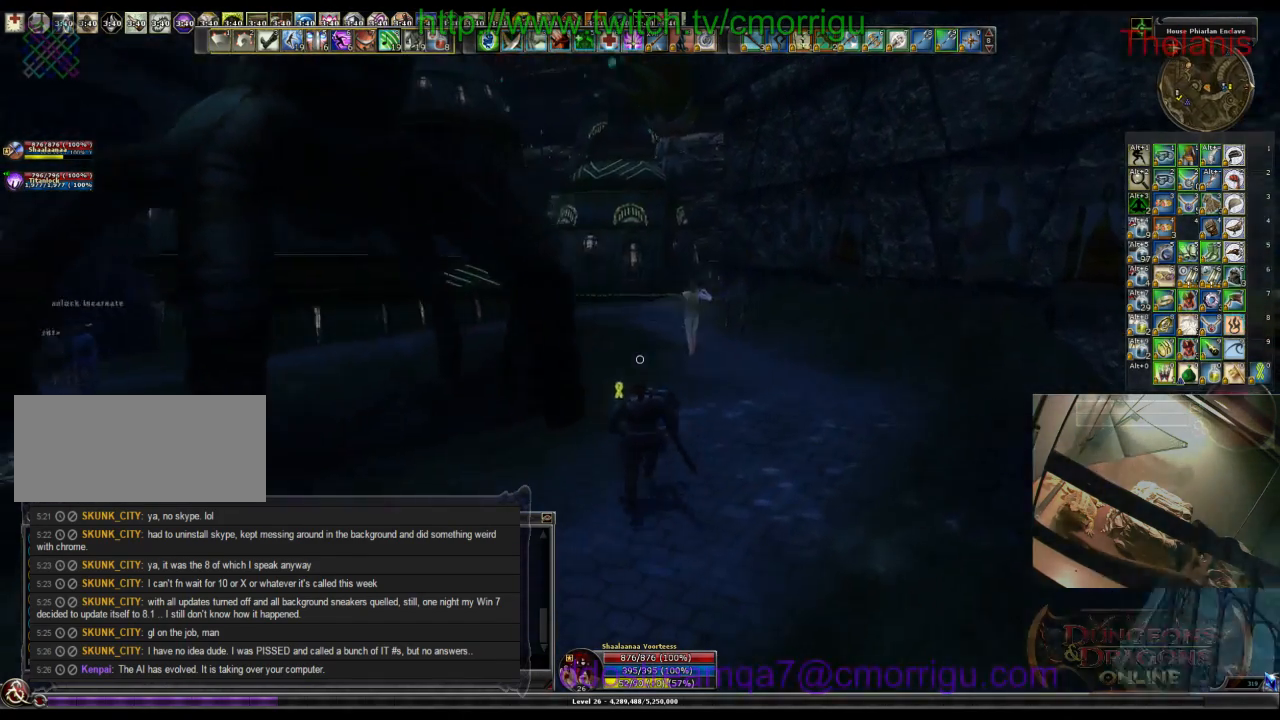
{"keys": ["w"], "events": []}
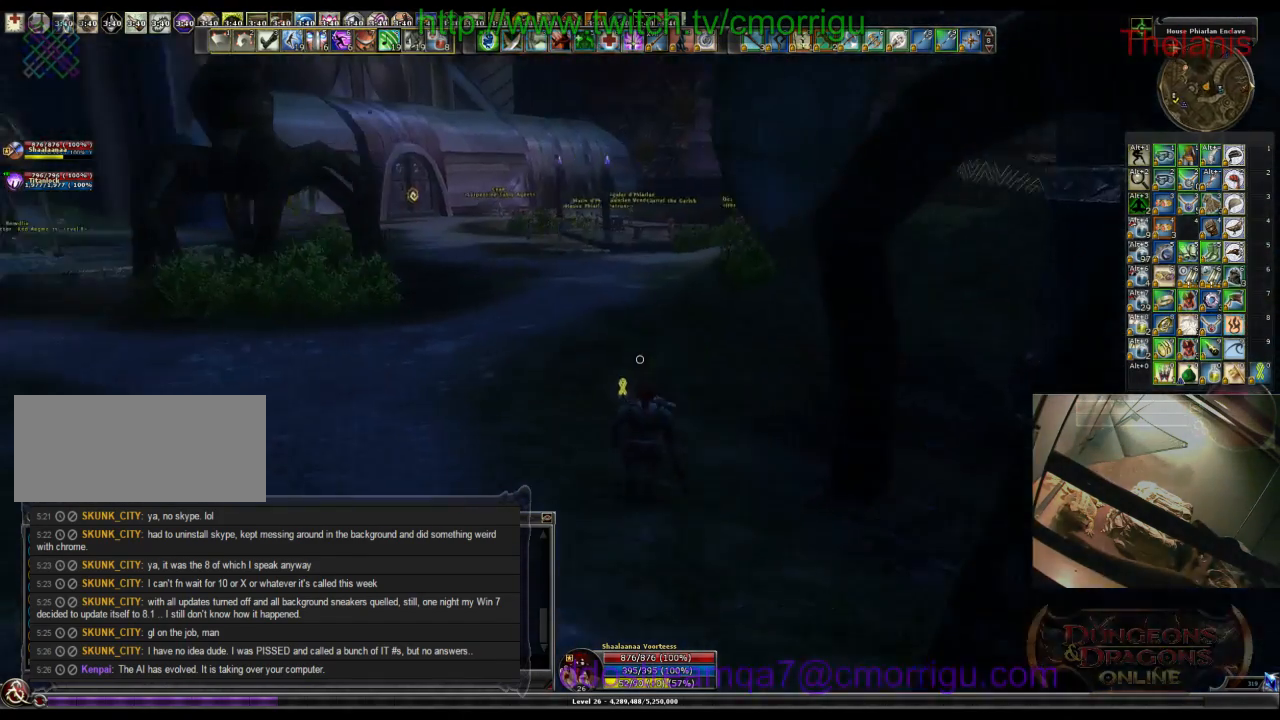
{"keys": ["w"], "events": []}
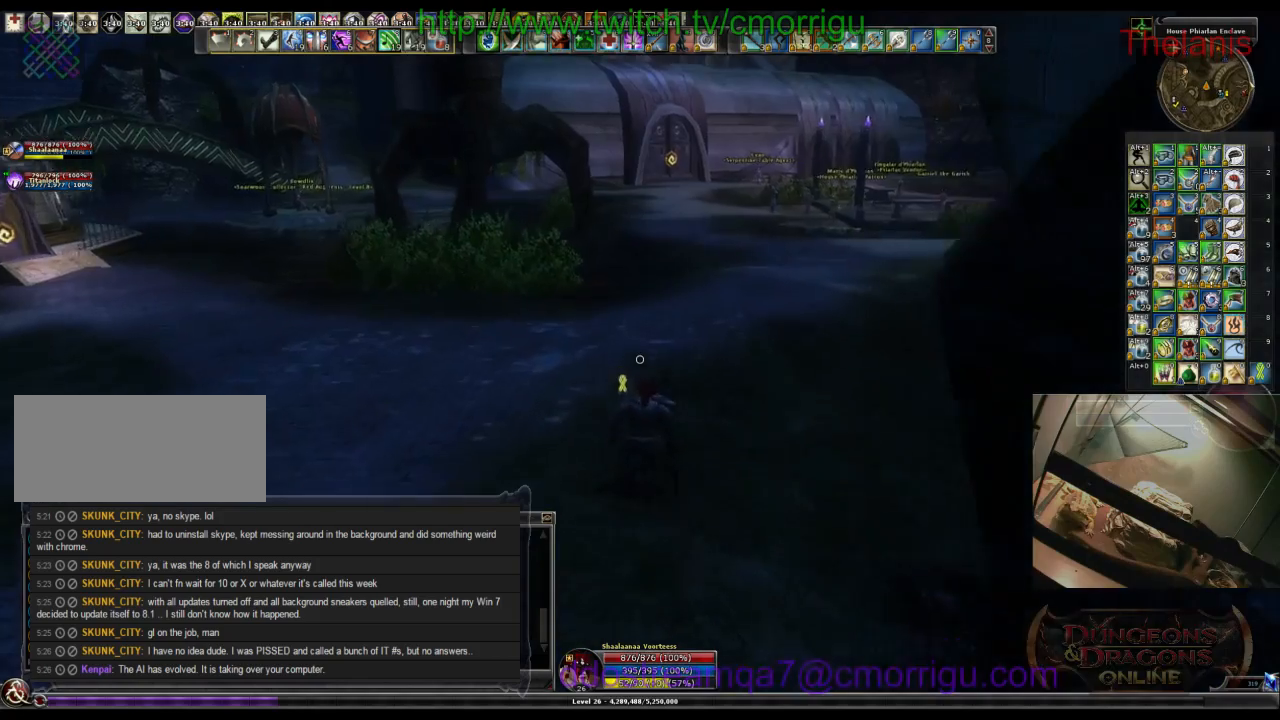
{"keys": ["w"], "events": []}
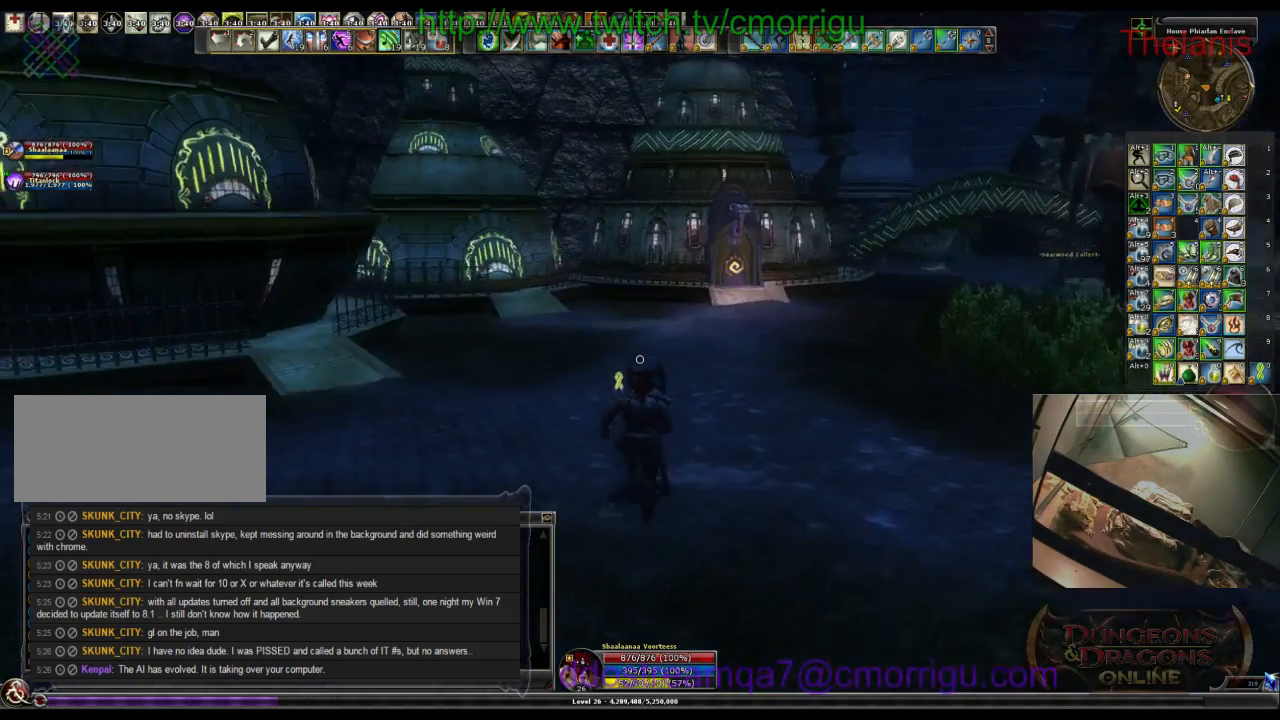
{"keys": ["d", "w"], "events": [[233, "d", "down"]]}
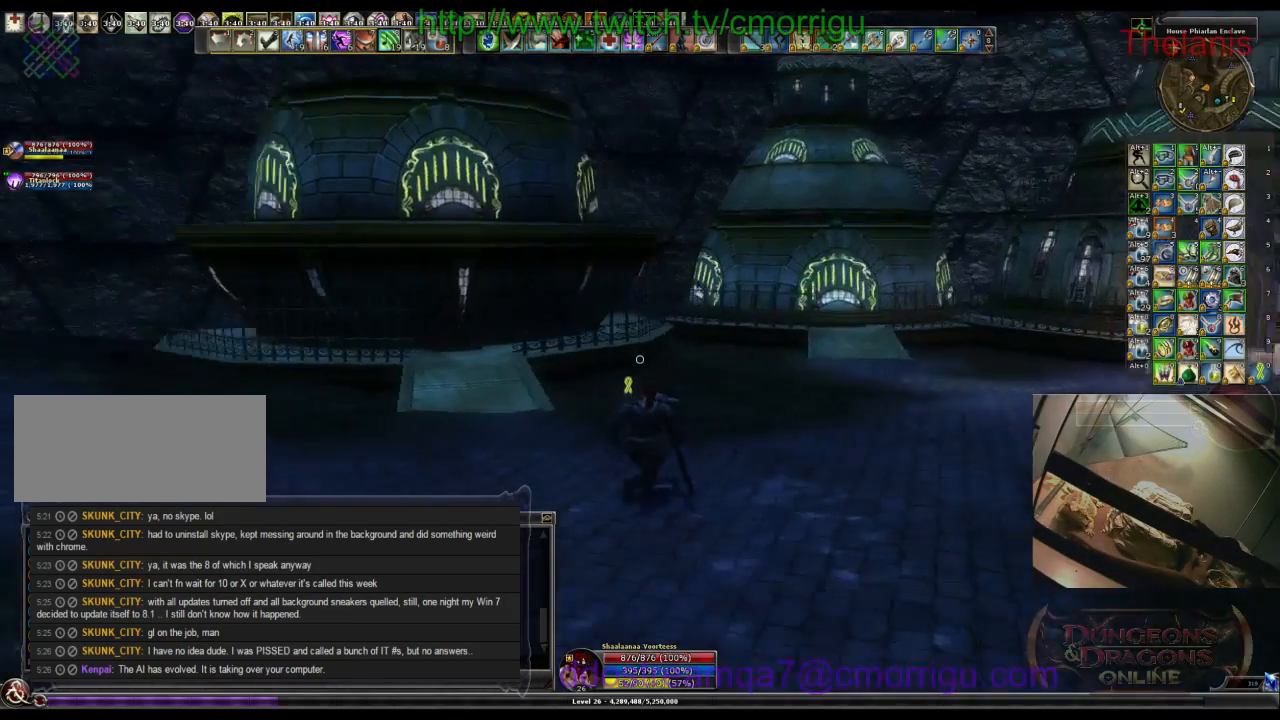
{"keys": ["w"], "events": [[267, "d", "up"]]}
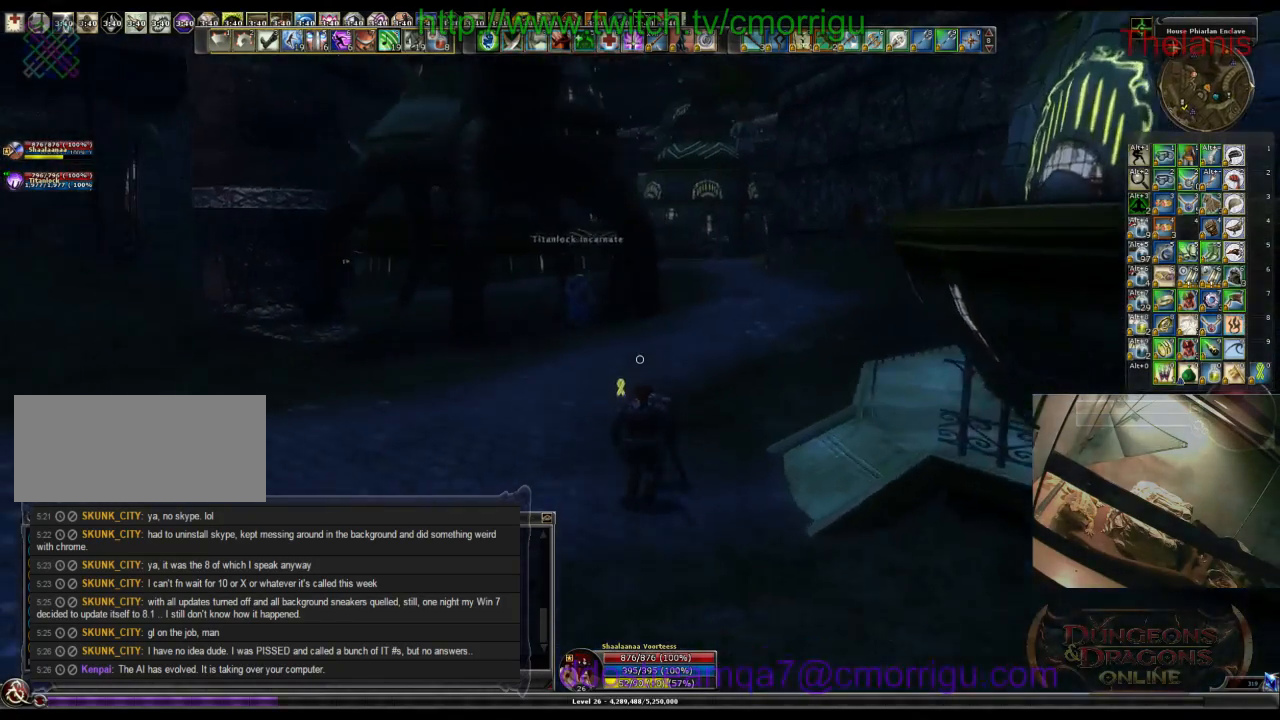
{"keys": ["w"], "events": []}
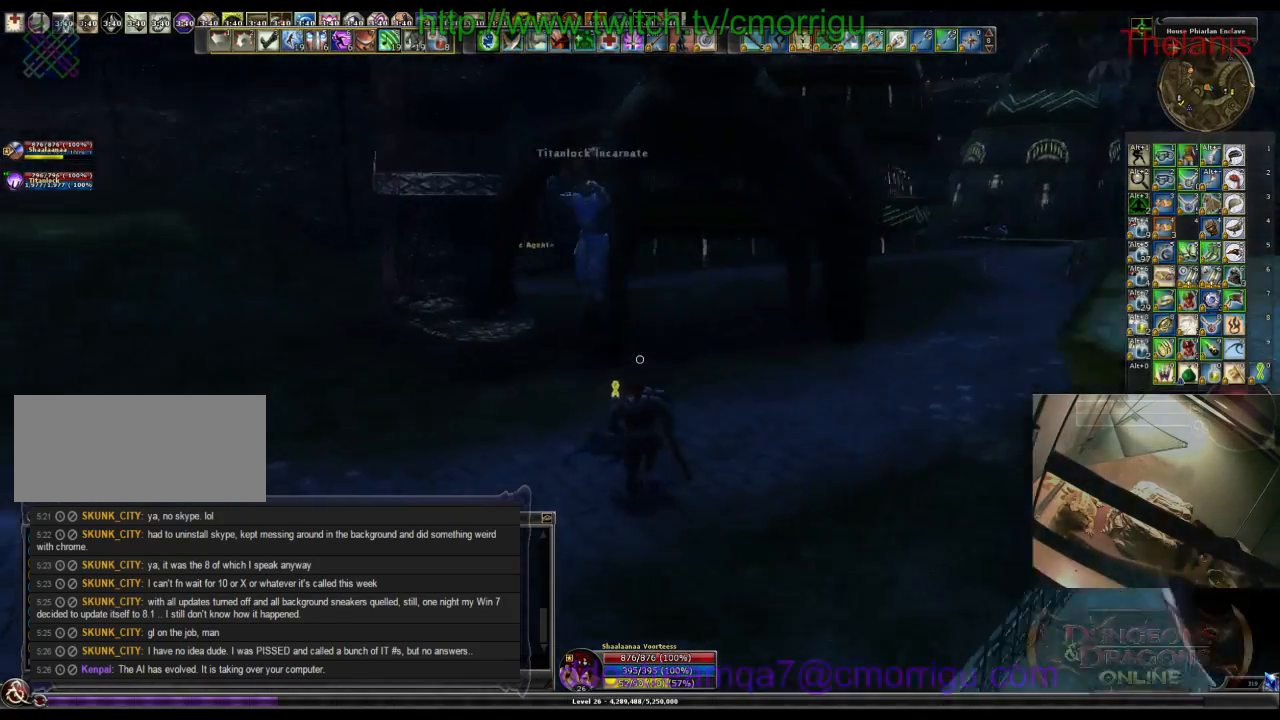
{"keys": ["w"], "events": []}
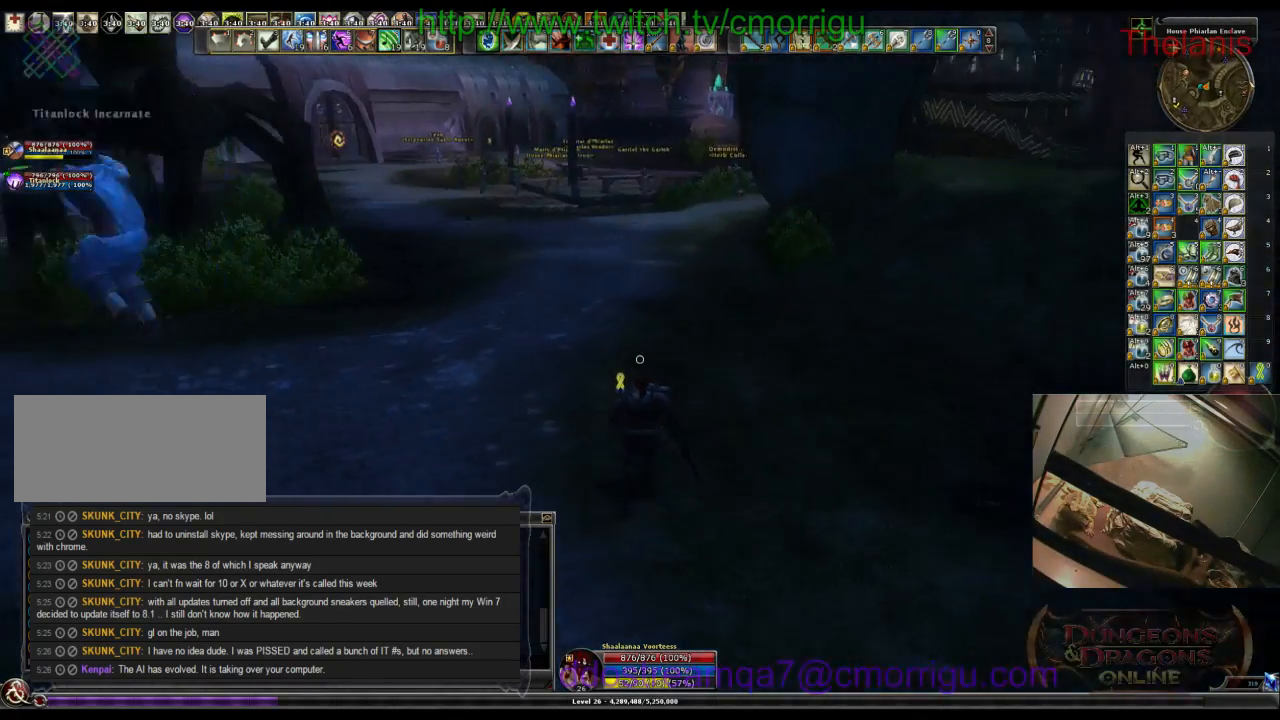
{"keys": ["w"], "events": []}
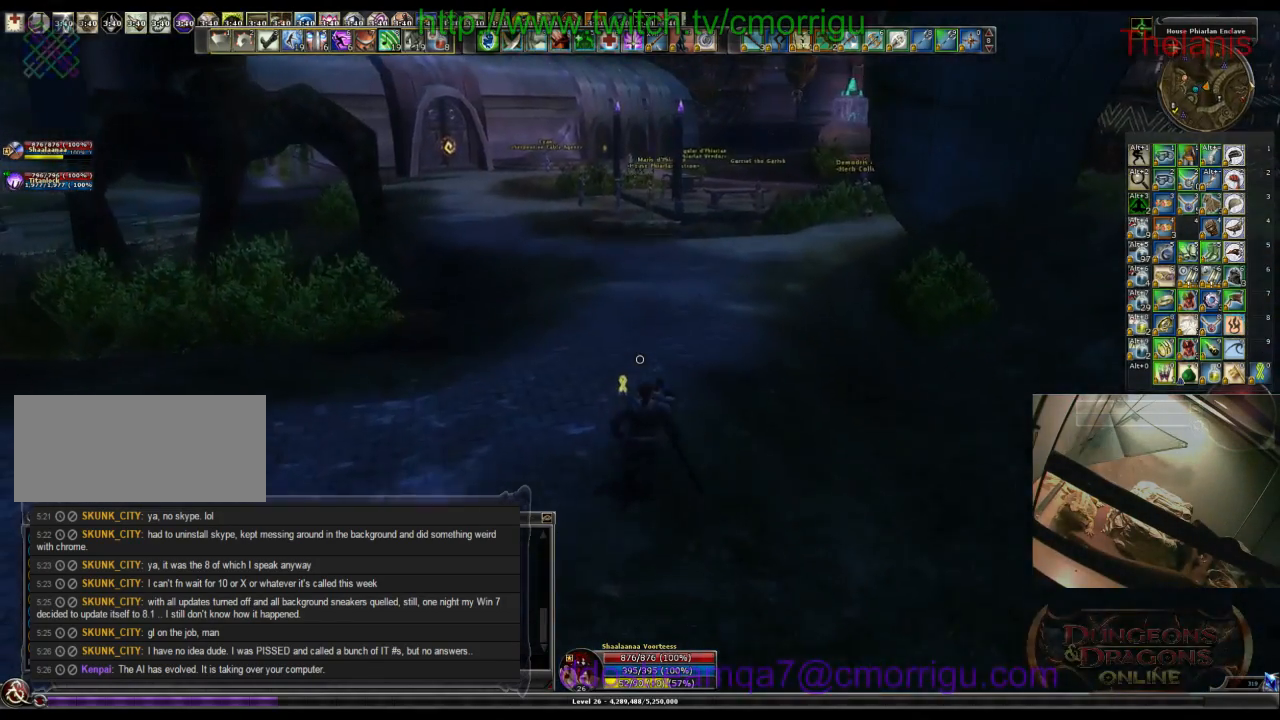
{"keys": ["w"], "events": []}